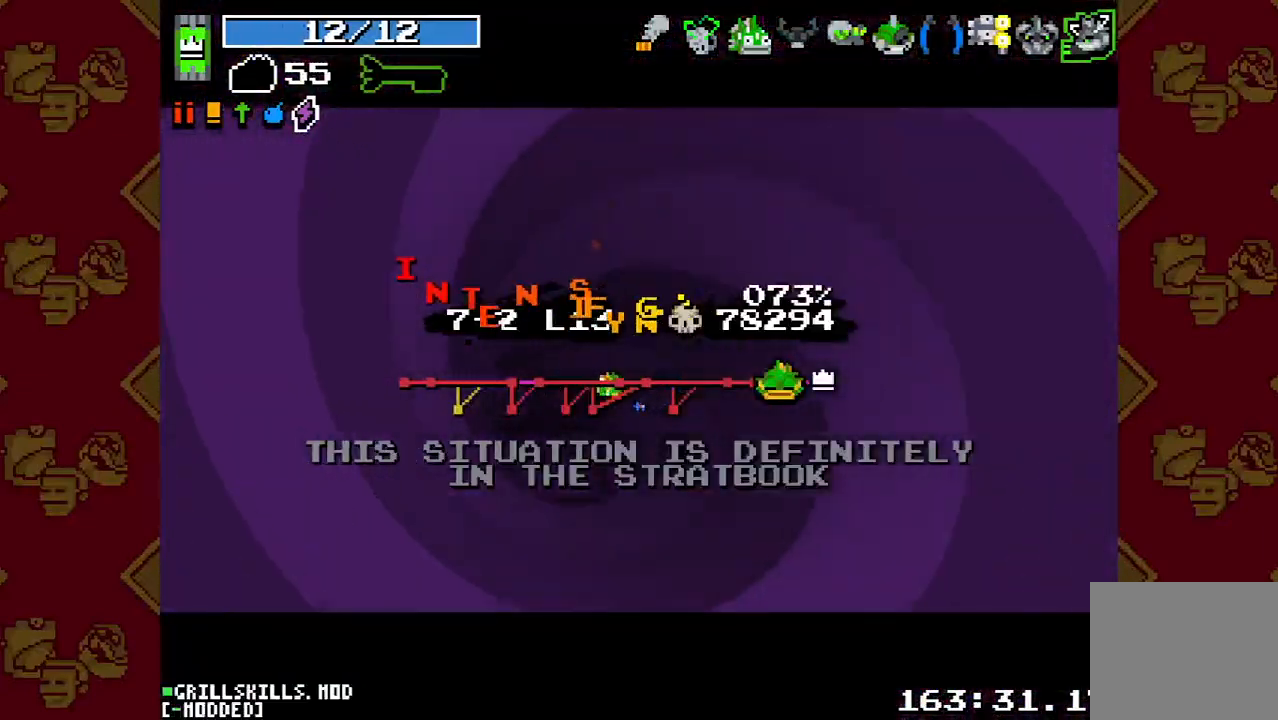
Gameplay with a controller (PlayStation layout); each line is a JSON object with the inputs held at the frame after it. "button_events" lists button changes between this image and that frame as [ms after this image, input, new state], when the widget could be followed in between (sticks are given only as held states). Not read: L3 R3.
{"buttons": [], "left_stick": "center", "right_stick": "center", "button_events": []}
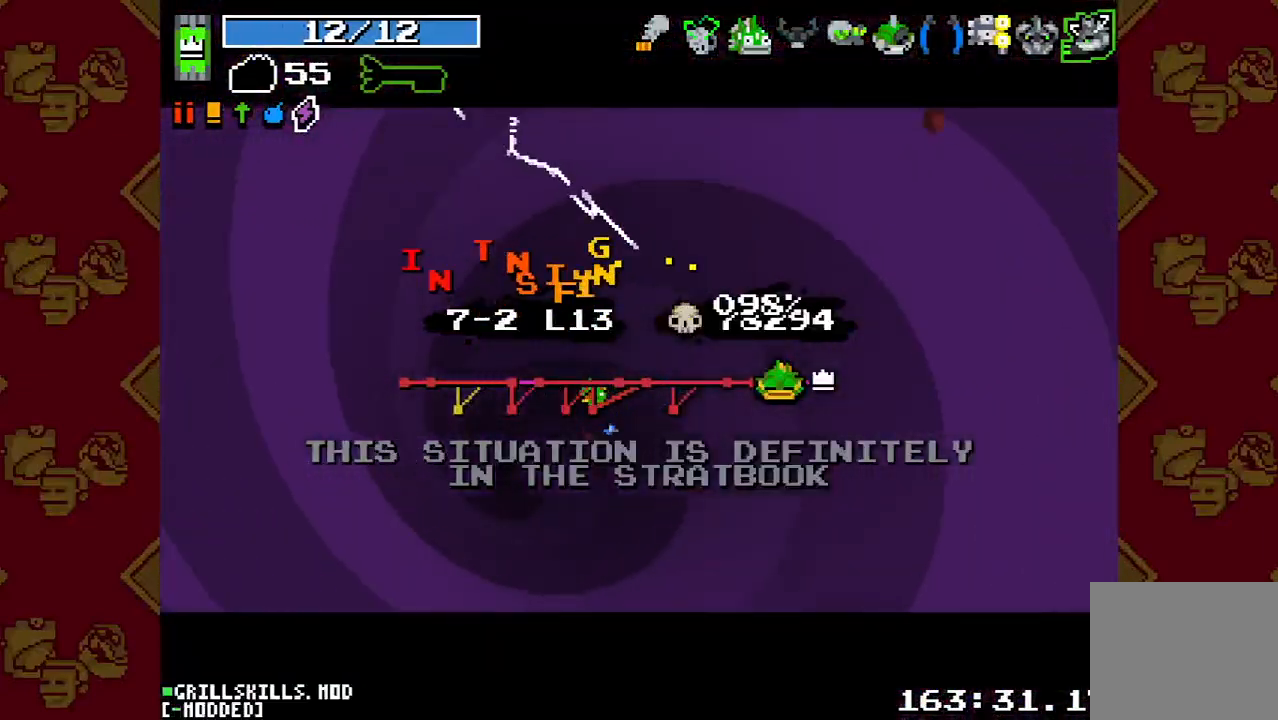
{"buttons": [], "left_stick": "center", "right_stick": "center", "button_events": []}
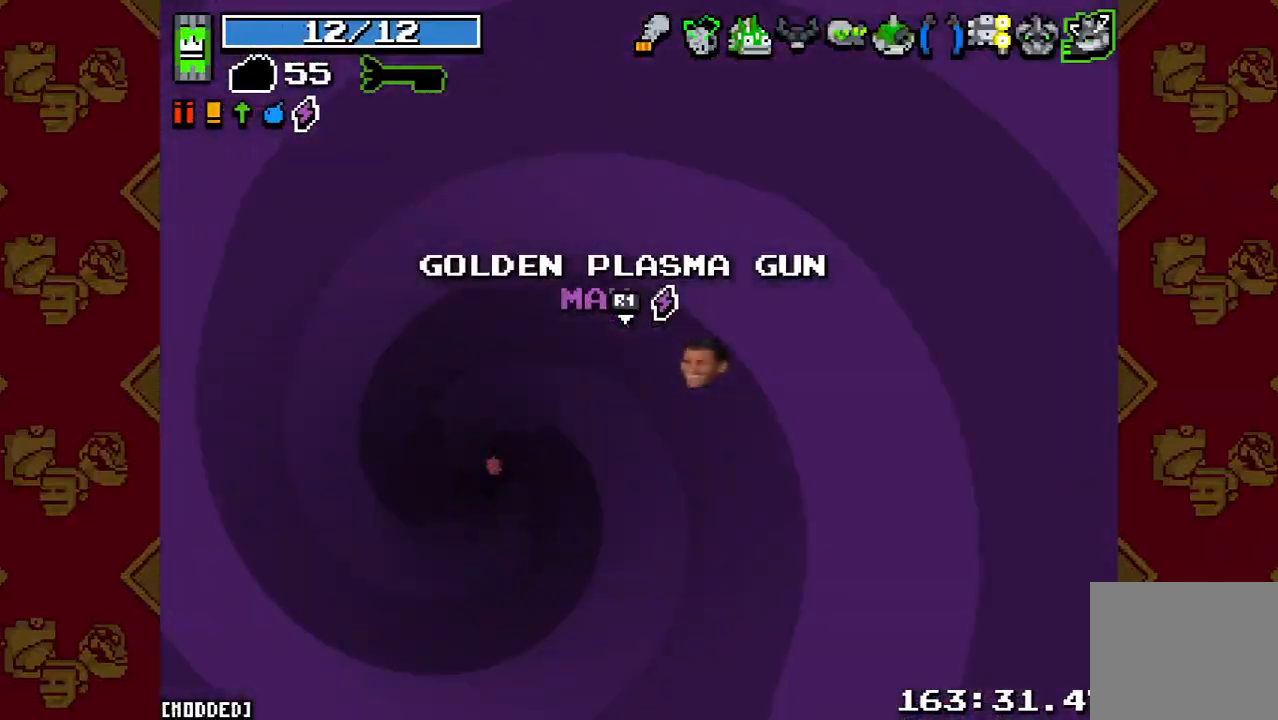
{"buttons": [], "left_stick": "left", "right_stick": "left", "button_events": []}
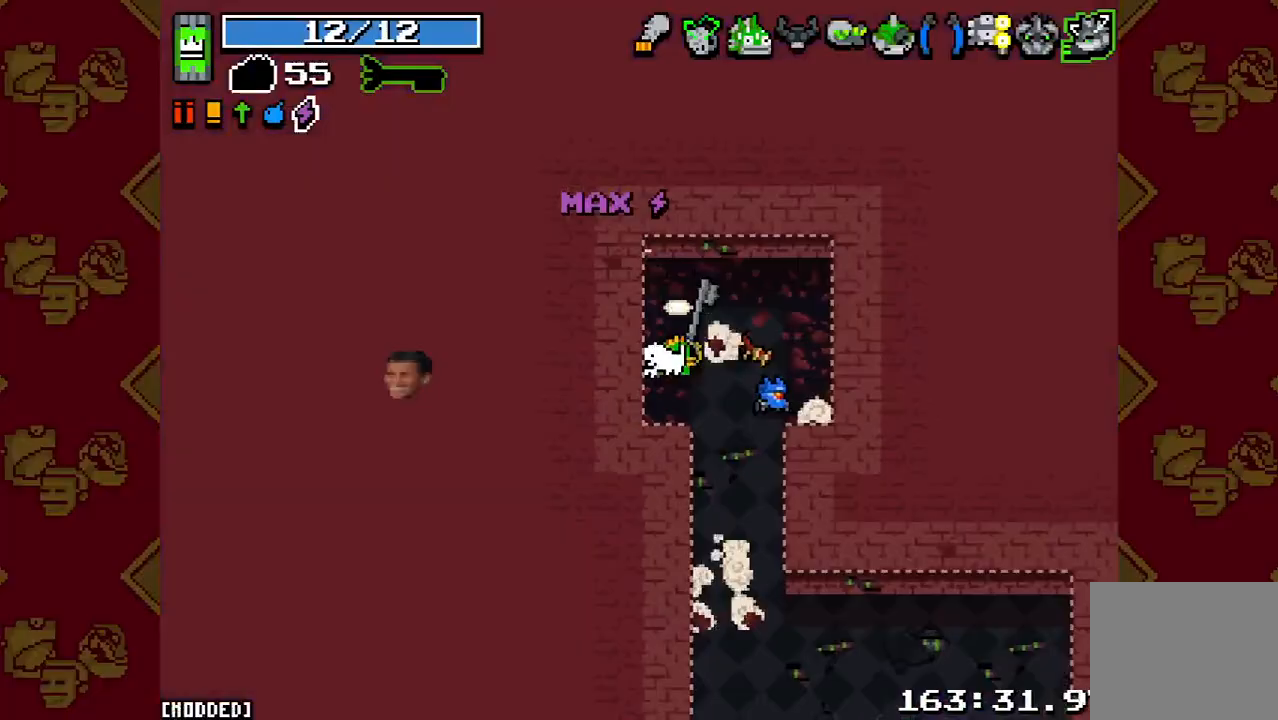
{"buttons": ["R2"], "left_stick": "down", "right_stick": "down", "button_events": [[433, "R2", "down"]]}
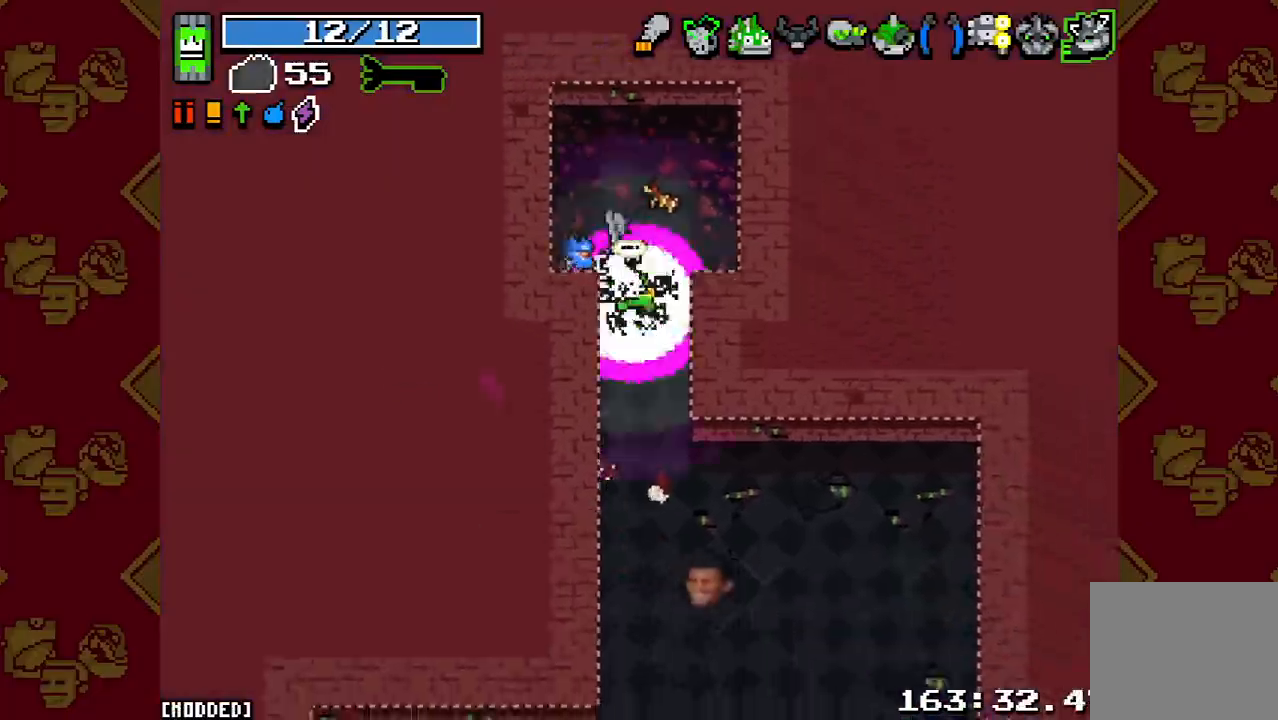
{"buttons": ["L2"], "left_stick": "down", "right_stick": "down", "button_events": [[67, "R2", "up"], [167, "L1", "down"], [300, "L1", "up"], [400, "L2", "down"]]}
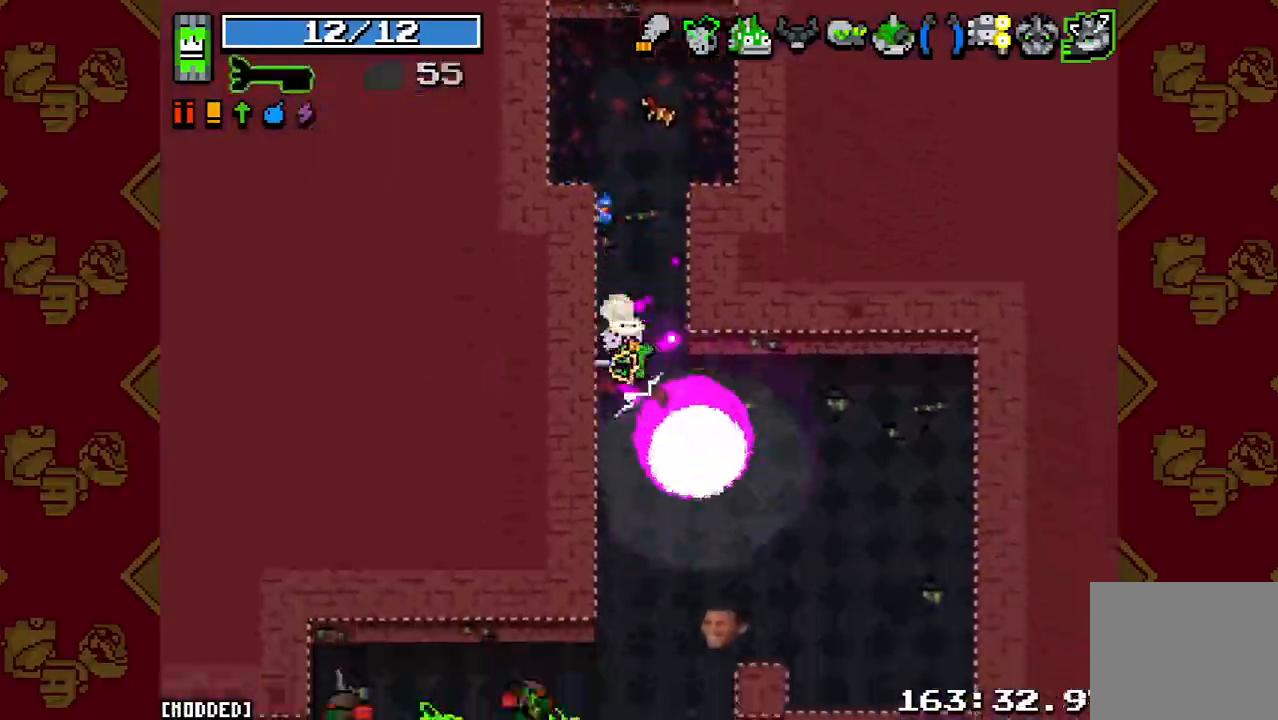
{"buttons": ["R2"], "left_stick": "right", "right_stick": "down", "button_events": [[33, "L2", "up"], [467, "R2", "down"]]}
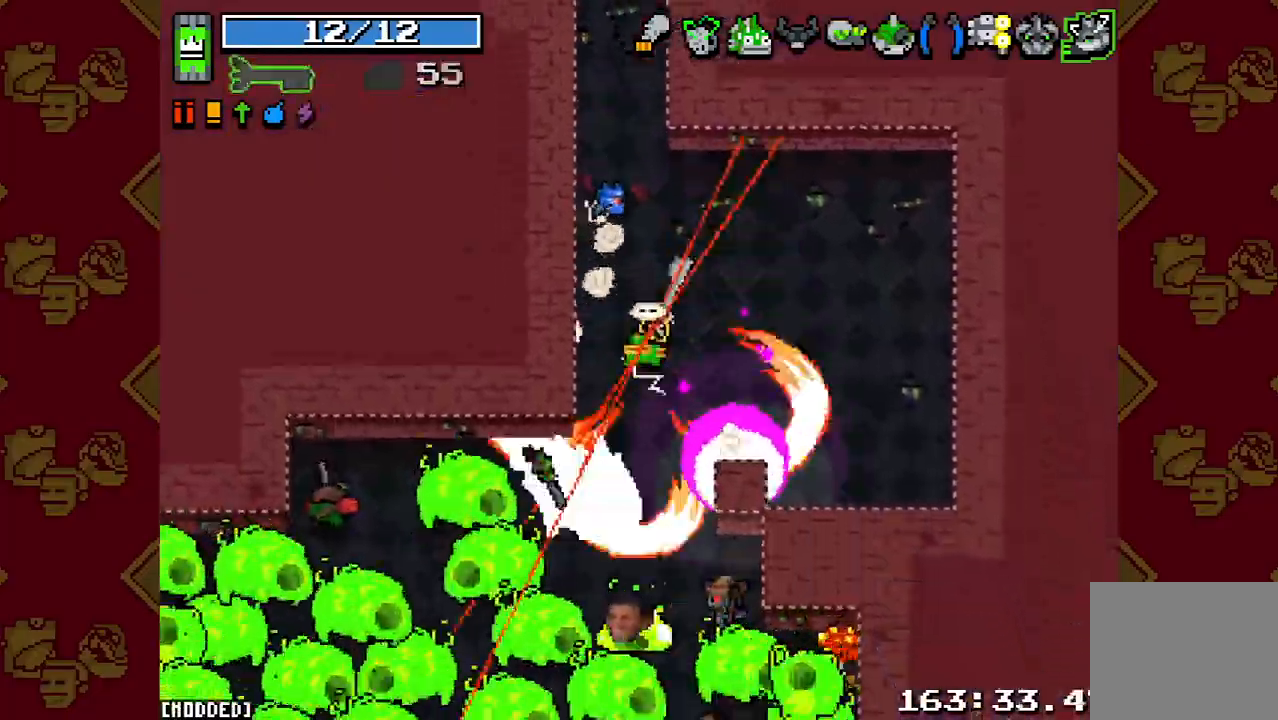
{"buttons": [], "left_stick": "down-right", "right_stick": "down", "button_events": [[100, "R2", "up"], [267, "R2", "down"], [400, "R2", "up"]]}
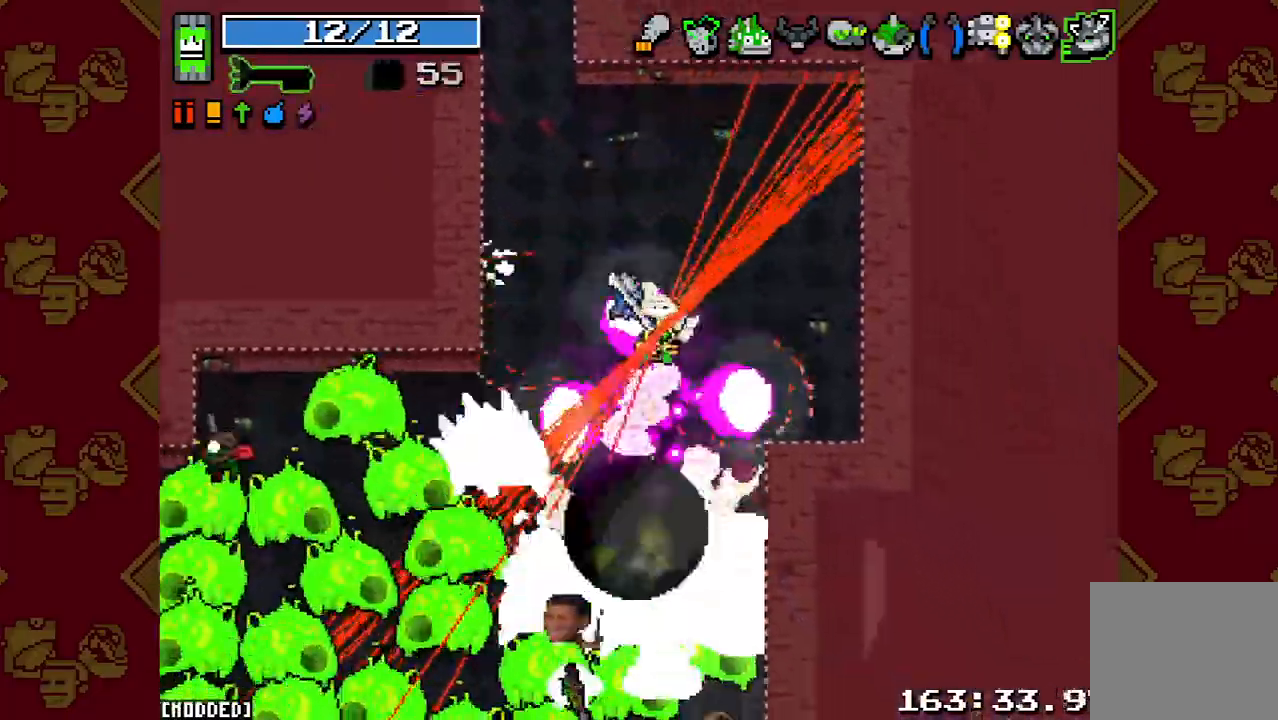
{"buttons": [], "left_stick": "left", "right_stick": "down-left", "button_events": [[67, "R2", "down"], [200, "R2", "up"], [300, "R2", "down"], [400, "R2", "up"]]}
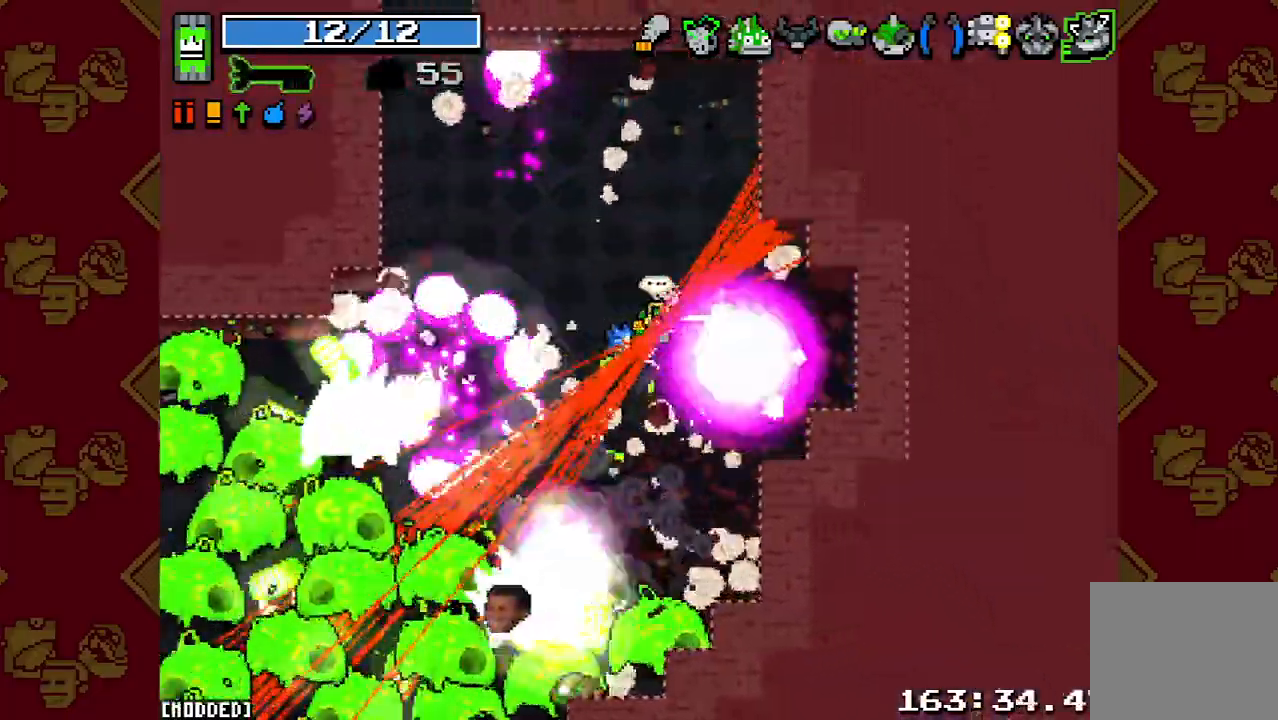
{"buttons": ["R2"], "left_stick": "up-left", "right_stick": "down-left", "button_events": [[33, "R2", "down"], [167, "L1", "down"], [167, "R2", "up"], [300, "L1", "up"], [300, "R2", "down"], [400, "R2", "up"], [500, "R2", "down"]]}
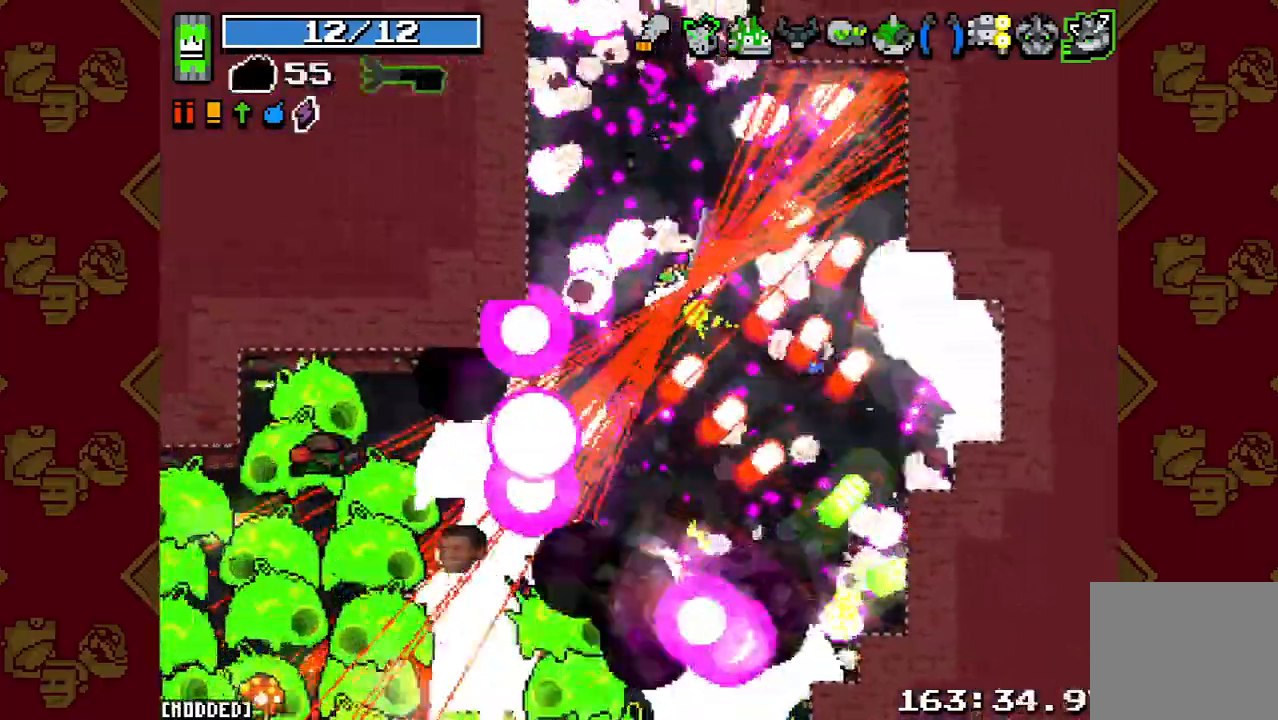
{"buttons": ["R2"], "left_stick": "right", "right_stick": "down-left", "button_events": [[100, "R2", "up"], [200, "R2", "down"], [333, "R2", "up"], [433, "R2", "down"]]}
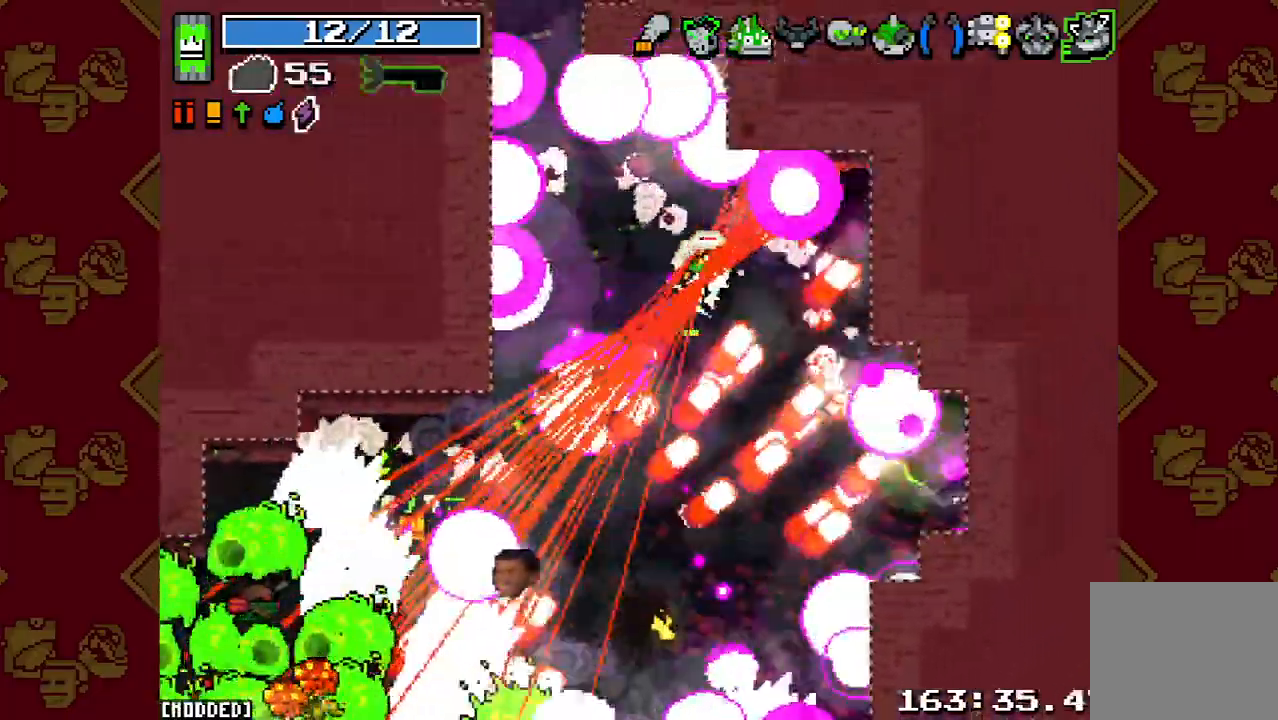
{"buttons": [], "left_stick": "down", "right_stick": "down-left", "button_events": [[33, "R2", "up"], [133, "R2", "down"], [233, "R2", "up"], [267, "L1", "down"], [367, "L1", "up"], [367, "R2", "down"], [467, "R2", "up"]]}
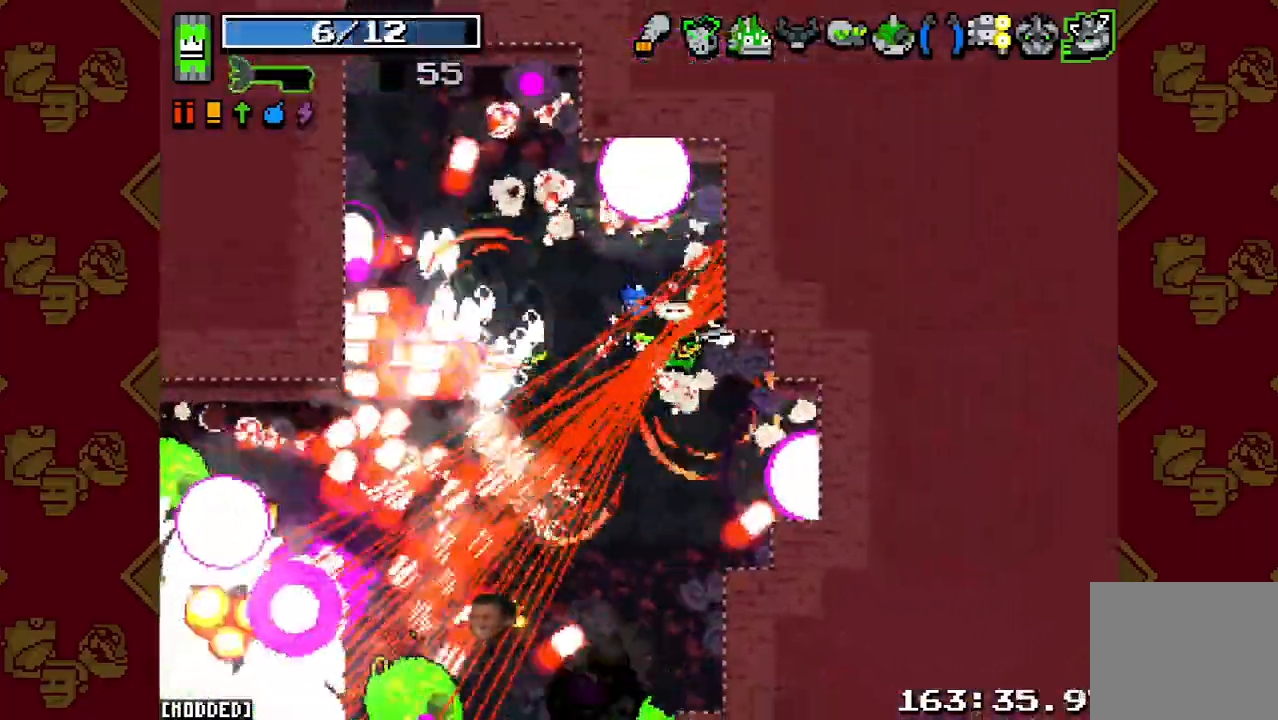
{"buttons": ["R2"], "left_stick": "down-right", "right_stick": "down-left", "button_events": [[100, "R2", "down"], [200, "R2", "up"], [300, "R2", "down"], [400, "L1", "down"], [400, "R2", "up"], [500, "L1", "up"], [500, "R2", "down"]]}
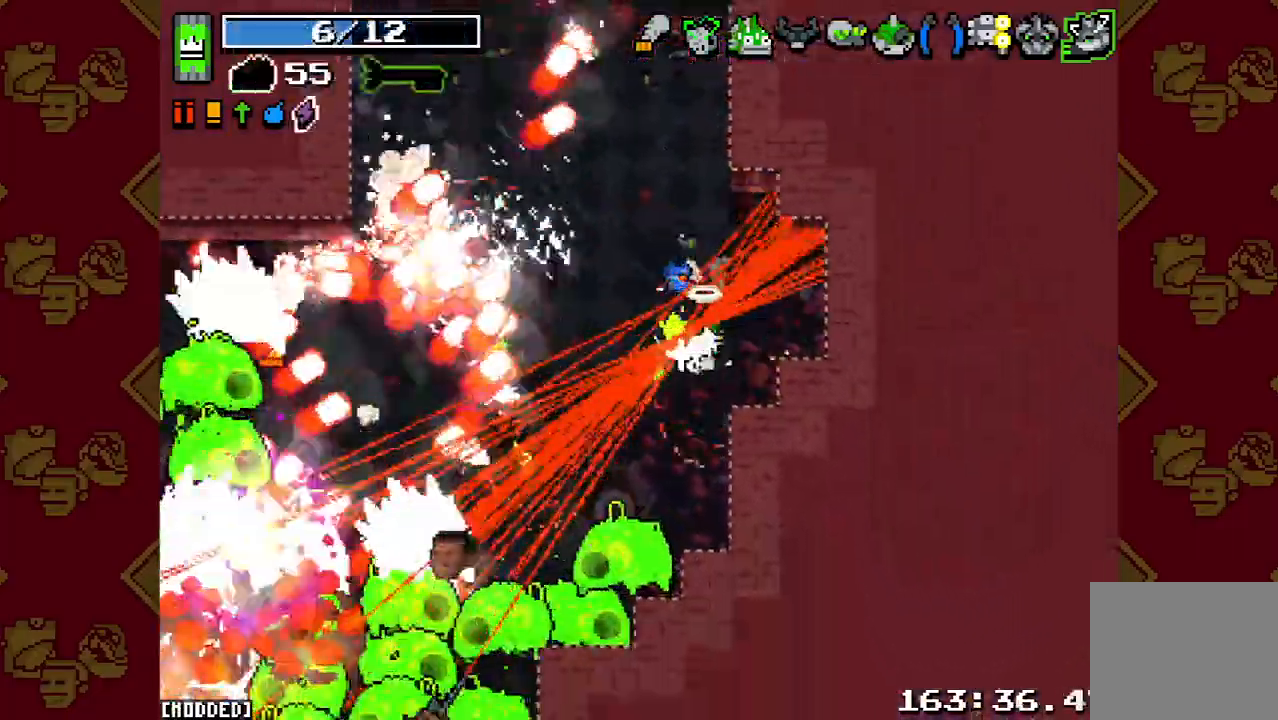
{"buttons": [], "left_stick": "up", "right_stick": "down-left", "button_events": [[67, "L1", "down"], [67, "R2", "up"], [167, "L1", "up"], [200, "R2", "down"], [267, "R2", "up"], [367, "R2", "down"], [467, "R2", "up"]]}
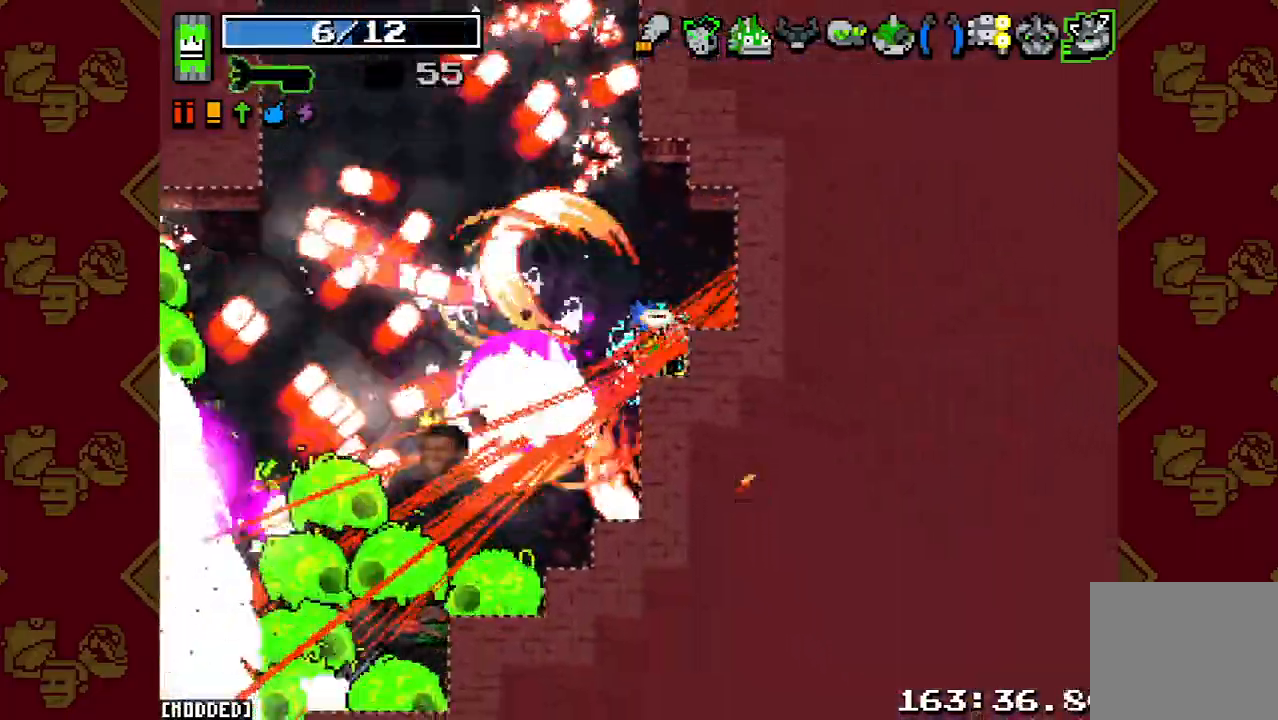
{"buttons": ["R2"], "left_stick": "up-left", "right_stick": "down-left", "button_events": [[67, "R2", "down"], [200, "R2", "up"], [300, "R2", "down"], [400, "R2", "up"], [500, "R2", "down"]]}
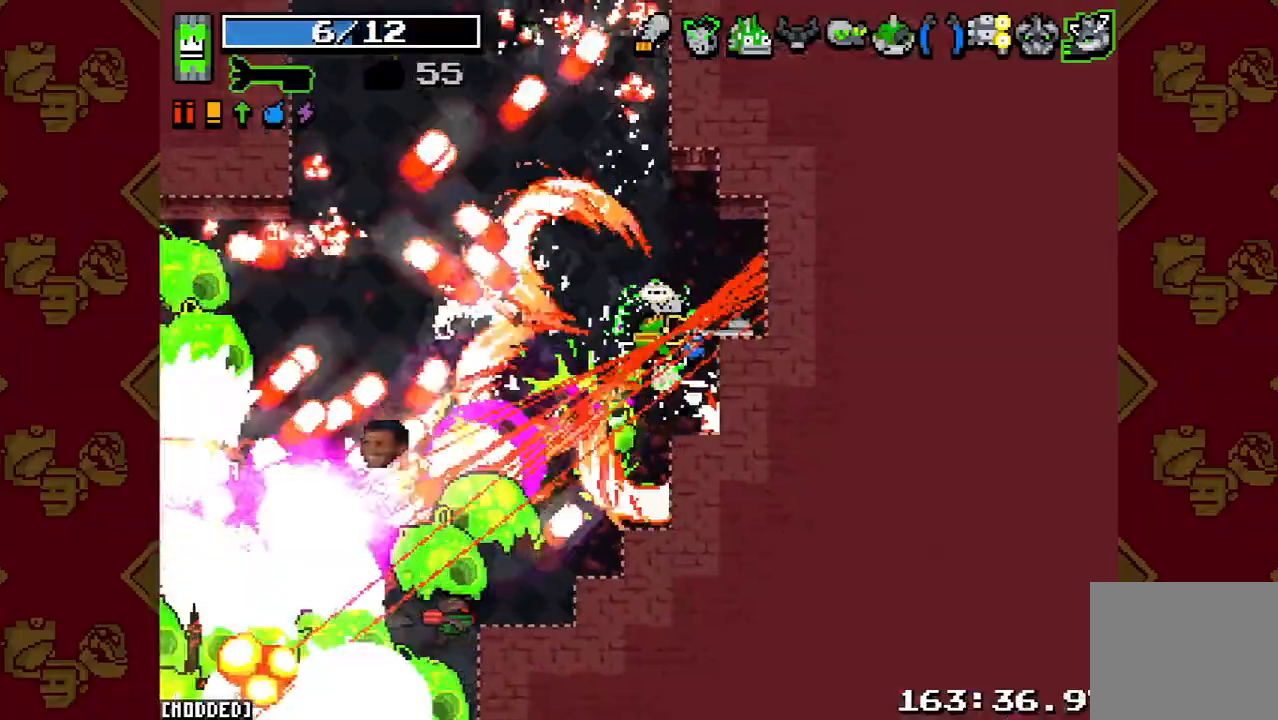
{"buttons": ["R2"], "left_stick": "up-left", "right_stick": "down-left", "button_events": [[133, "R2", "up"], [267, "R2", "down"], [400, "R2", "up"], [500, "R2", "down"]]}
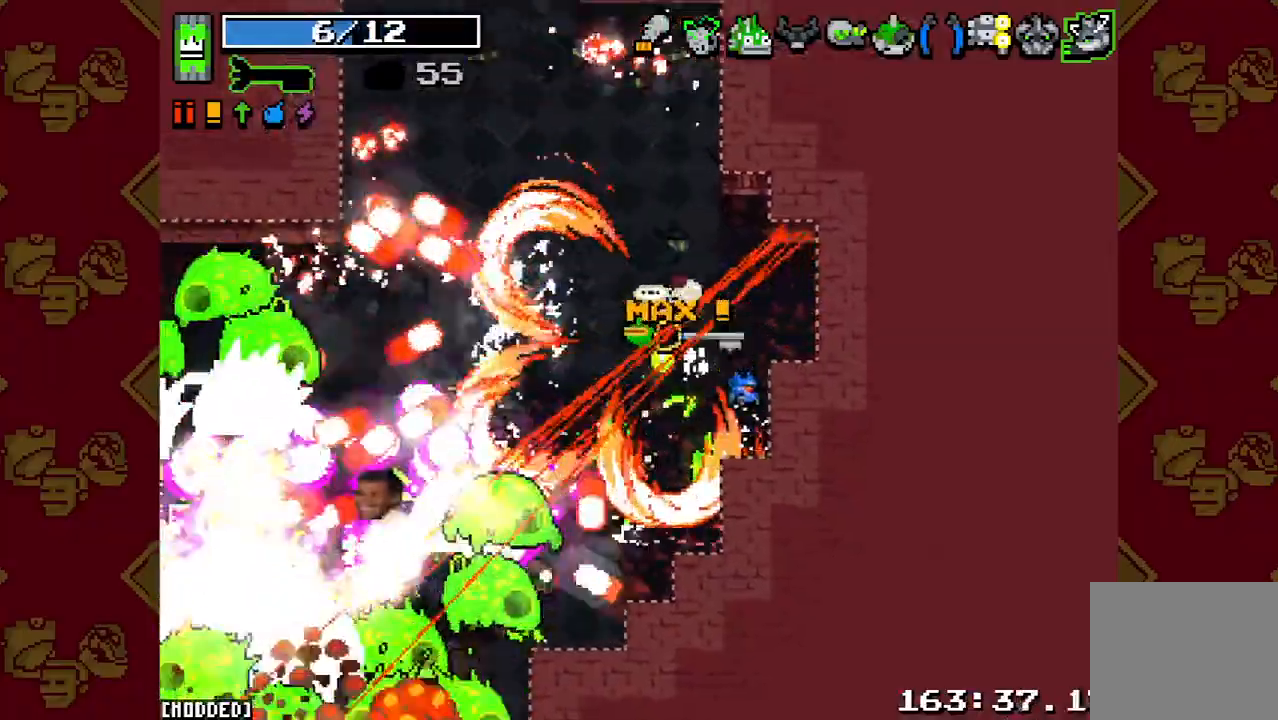
{"buttons": ["L1"], "left_stick": "up-left", "right_stick": "left", "button_events": [[133, "R2", "up"], [233, "R2", "down"], [367, "L1", "down"], [367, "R2", "up"]]}
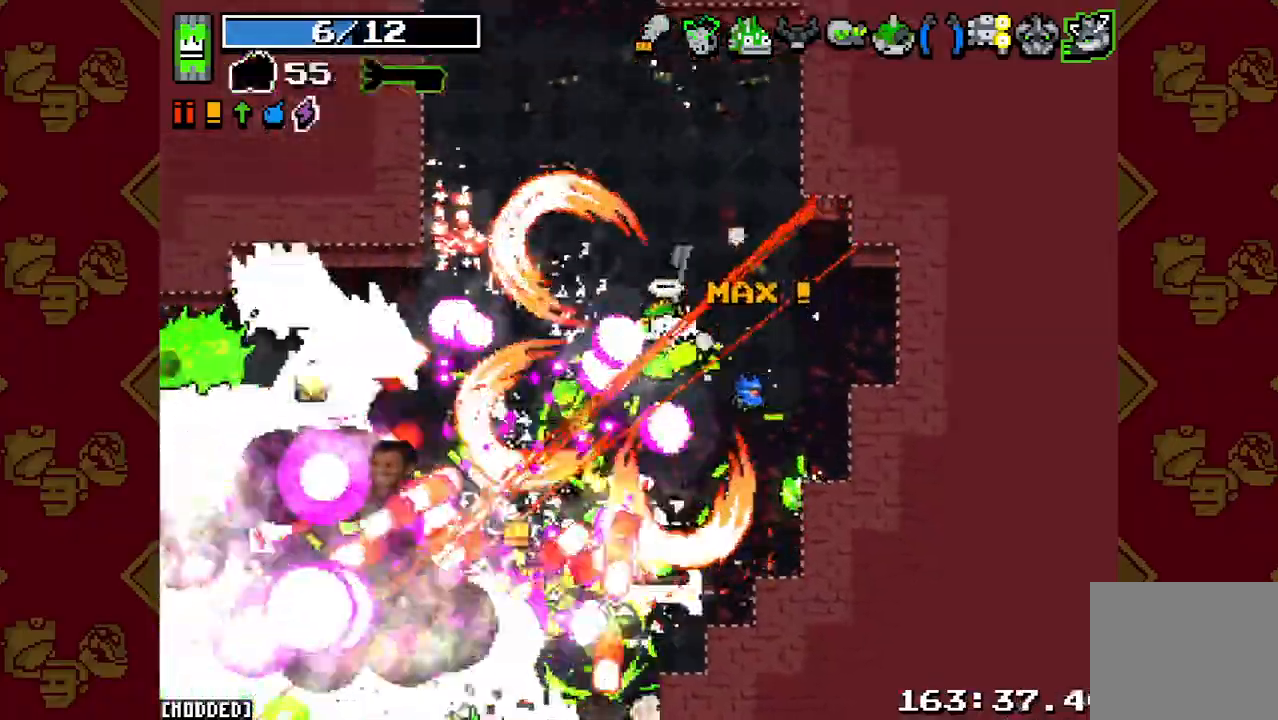
{"buttons": [], "left_stick": "up-left", "right_stick": "down-left", "button_events": [[33, "L1", "up"], [33, "R2", "down"], [133, "L1", "down"], [167, "R2", "up"], [267, "R2", "down"], [300, "L1", "up"], [400, "R2", "up"]]}
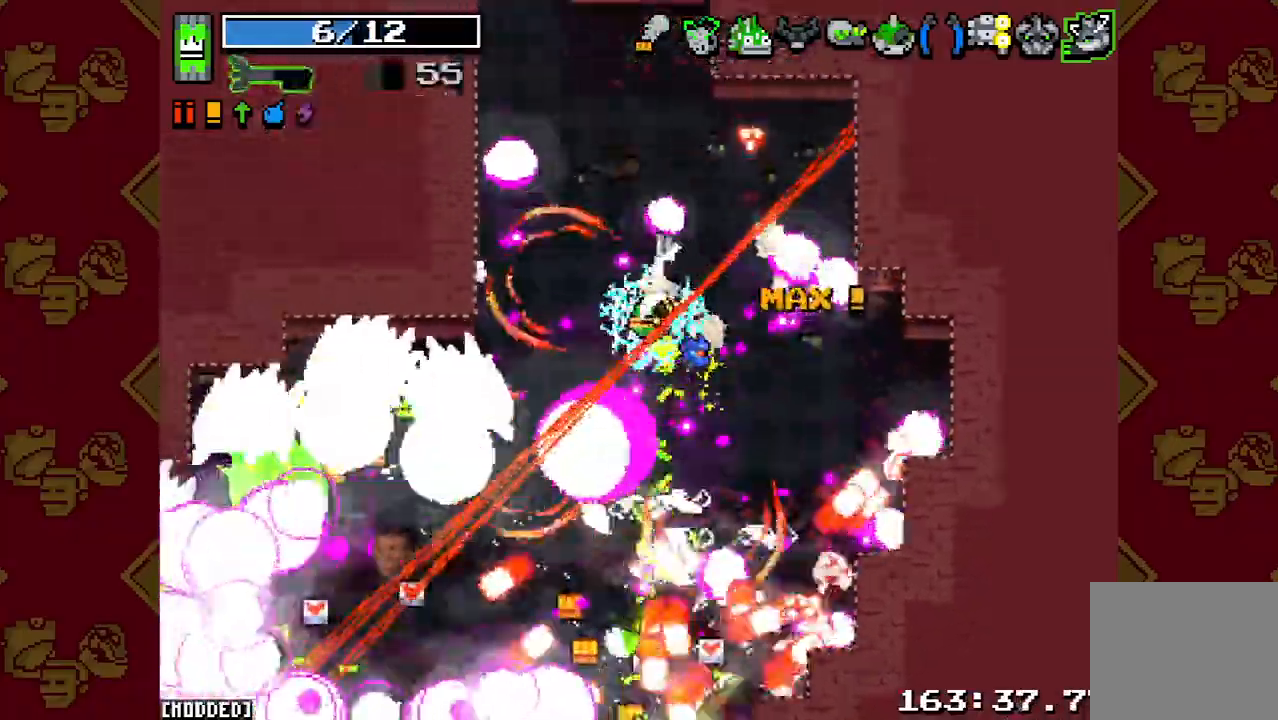
{"buttons": ["L1", "R2"], "left_stick": "up-left", "right_stick": "down-left", "button_events": [[33, "R2", "down"], [133, "R2", "up"], [233, "R2", "down"], [300, "L1", "down"], [333, "R2", "up"], [400, "L1", "up"], [433, "R2", "down"], [500, "L1", "down"]]}
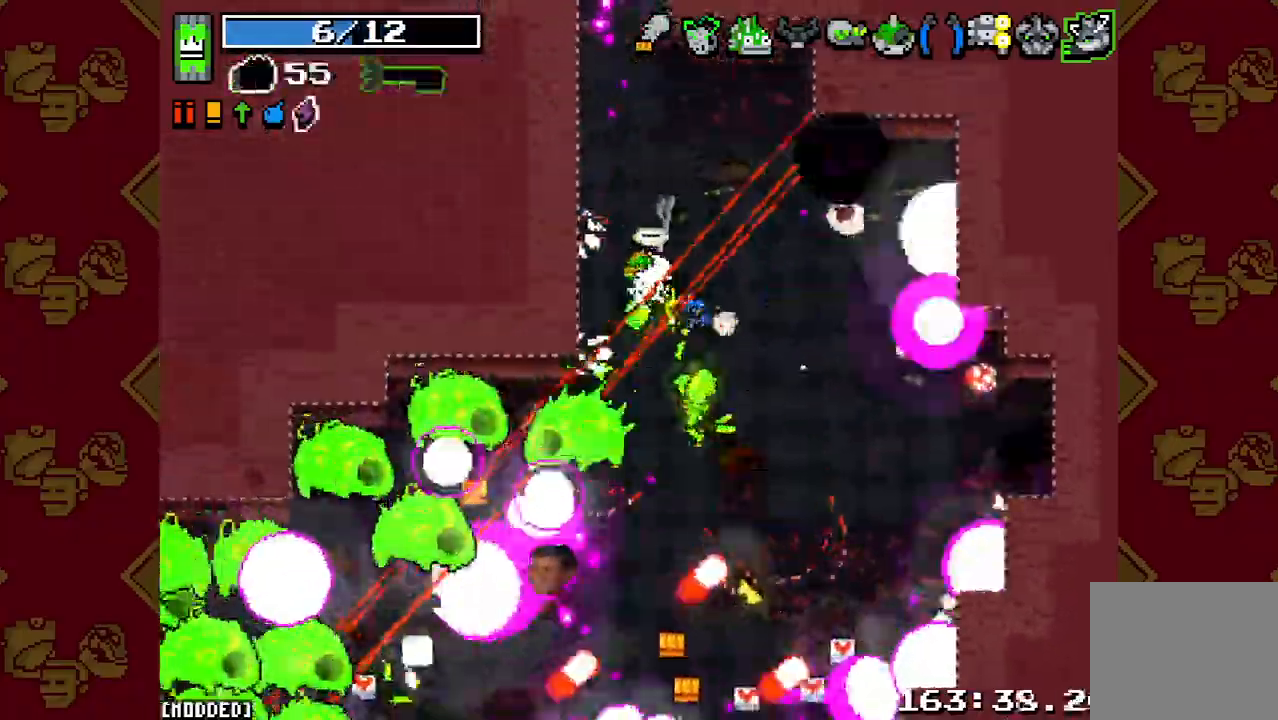
{"buttons": [], "left_stick": "up-right", "right_stick": "down", "button_events": [[33, "R2", "up"], [100, "L1", "up"], [133, "R2", "down"], [233, "R2", "up"], [367, "R2", "down"], [467, "R2", "up"]]}
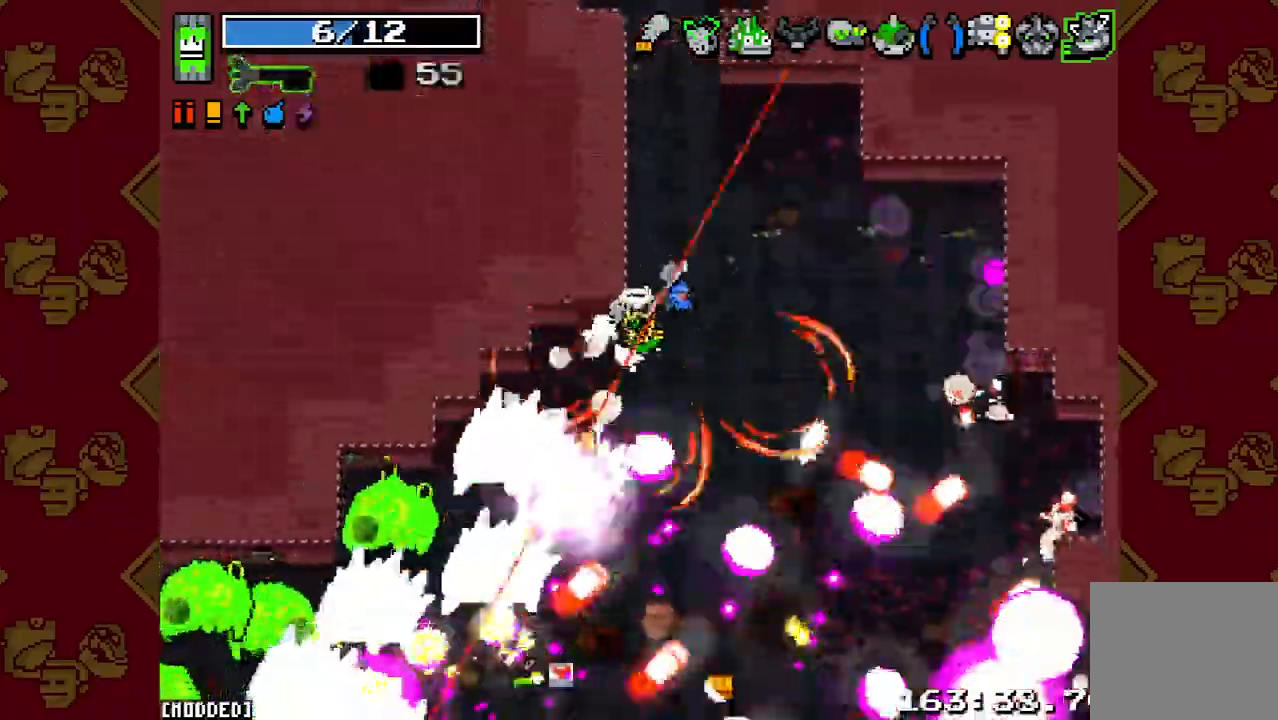
{"buttons": ["R2"], "left_stick": "down", "right_stick": "down-left", "button_events": [[67, "R2", "down"], [167, "R2", "up"], [267, "R2", "down"], [367, "L1", "down"], [400, "R2", "up"], [467, "L1", "up"], [500, "R2", "down"]]}
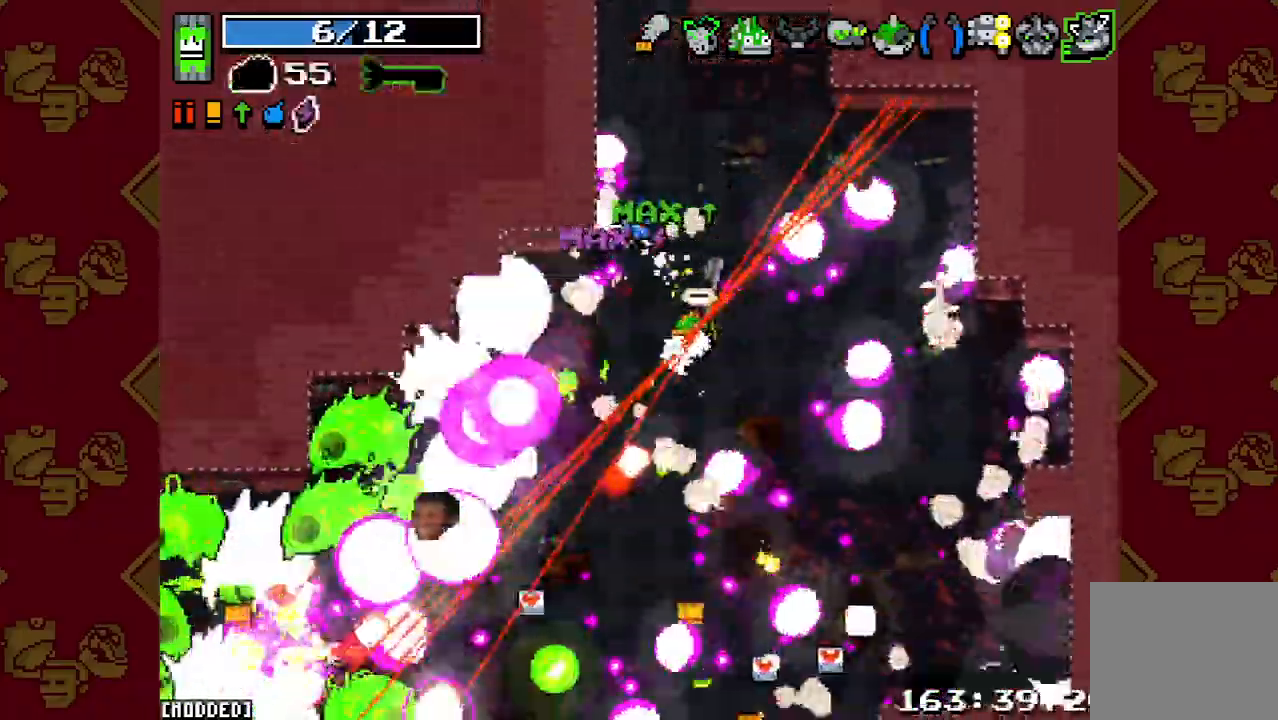
{"buttons": ["R2"], "left_stick": "down", "right_stick": "down-left", "button_events": [[67, "L1", "down"], [100, "R2", "up"], [167, "L1", "up"], [200, "R2", "down"], [333, "R2", "up"], [433, "R2", "down"]]}
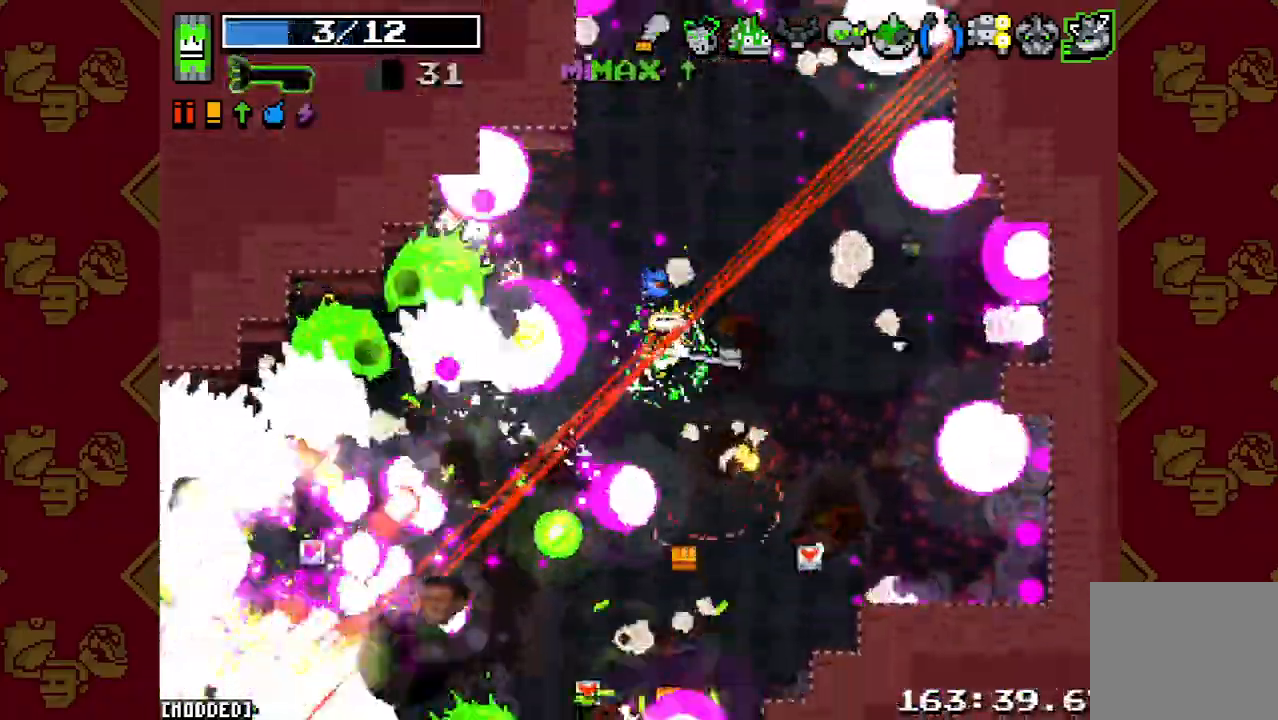
{"buttons": [], "left_stick": "down-right", "right_stick": "down-left", "button_events": [[33, "R2", "up"], [133, "R2", "down"], [233, "R2", "up"], [333, "R2", "down"], [467, "R2", "up"]]}
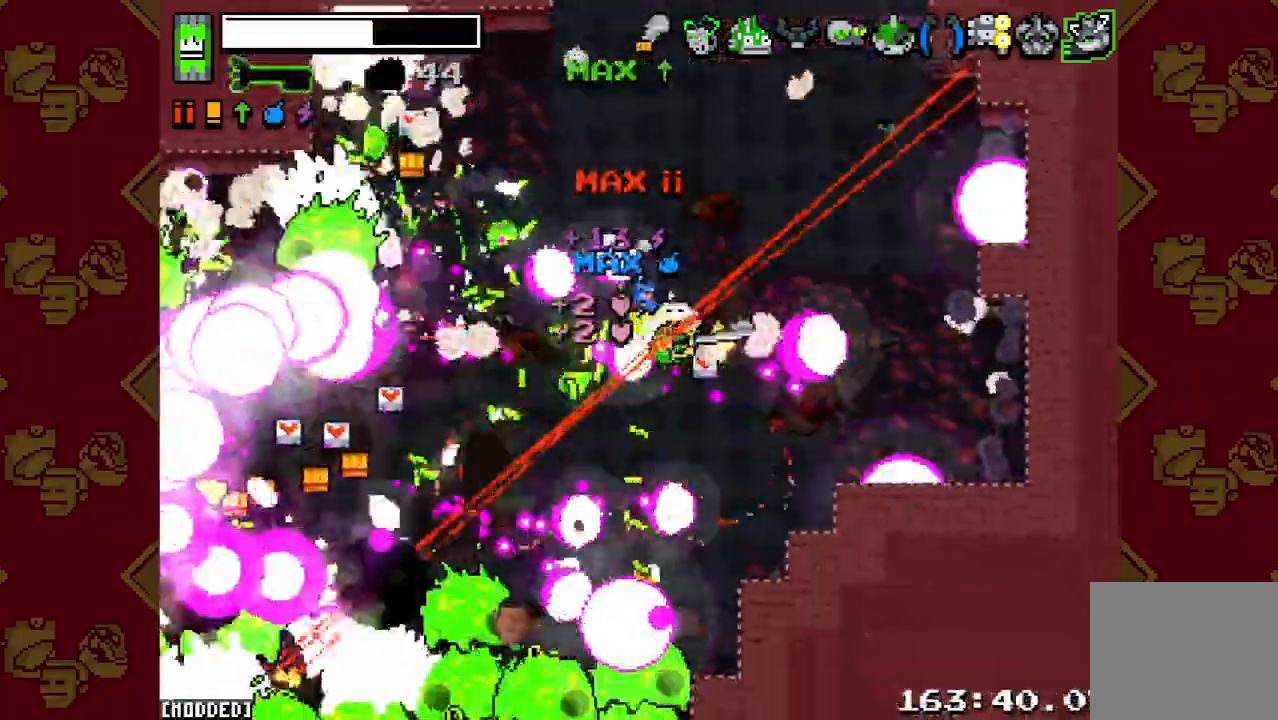
{"buttons": ["R2"], "left_stick": "up", "right_stick": "down-left", "button_events": [[67, "R2", "down"], [167, "L1", "down"], [167, "R2", "up"], [267, "L1", "up"], [267, "R2", "down"], [367, "L1", "down"], [367, "R2", "up"], [467, "L1", "up"], [500, "R2", "down"]]}
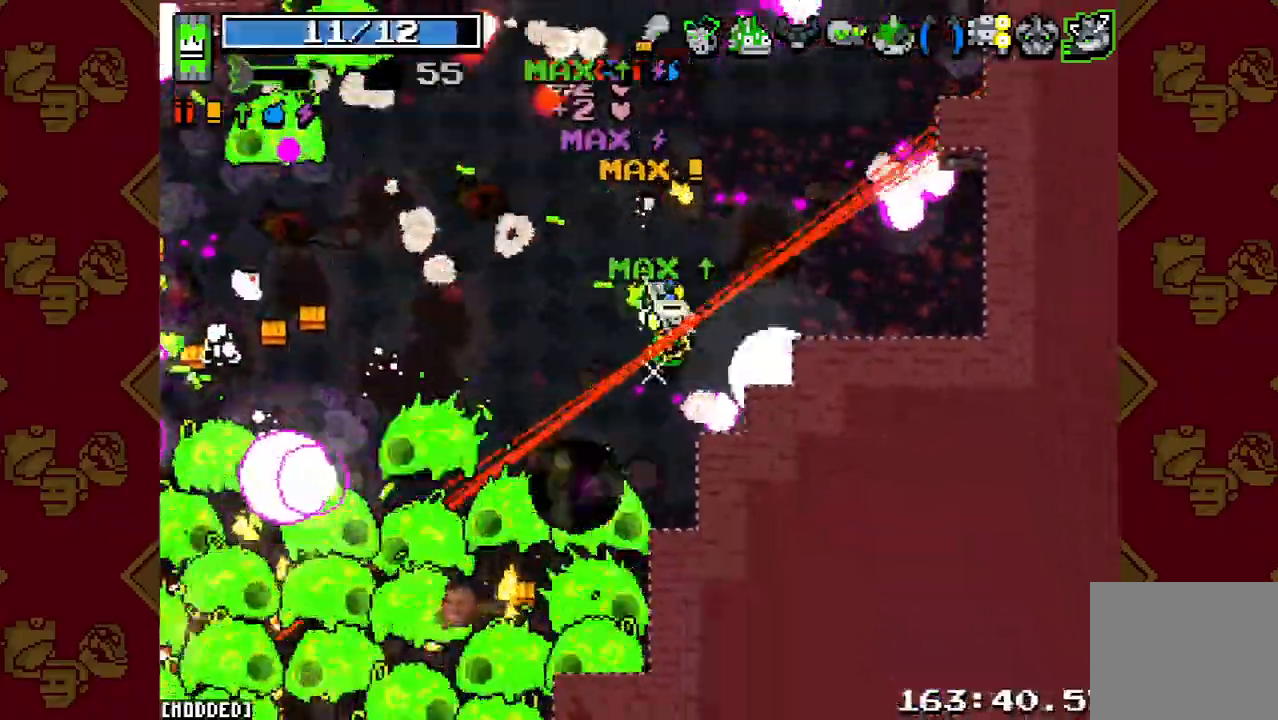
{"buttons": ["L1"], "left_stick": "up-right", "right_stick": "down-left", "button_events": [[100, "R2", "up"], [200, "R2", "down"], [300, "R2", "up"], [367, "R2", "down"], [467, "L1", "down"], [500, "R2", "up"]]}
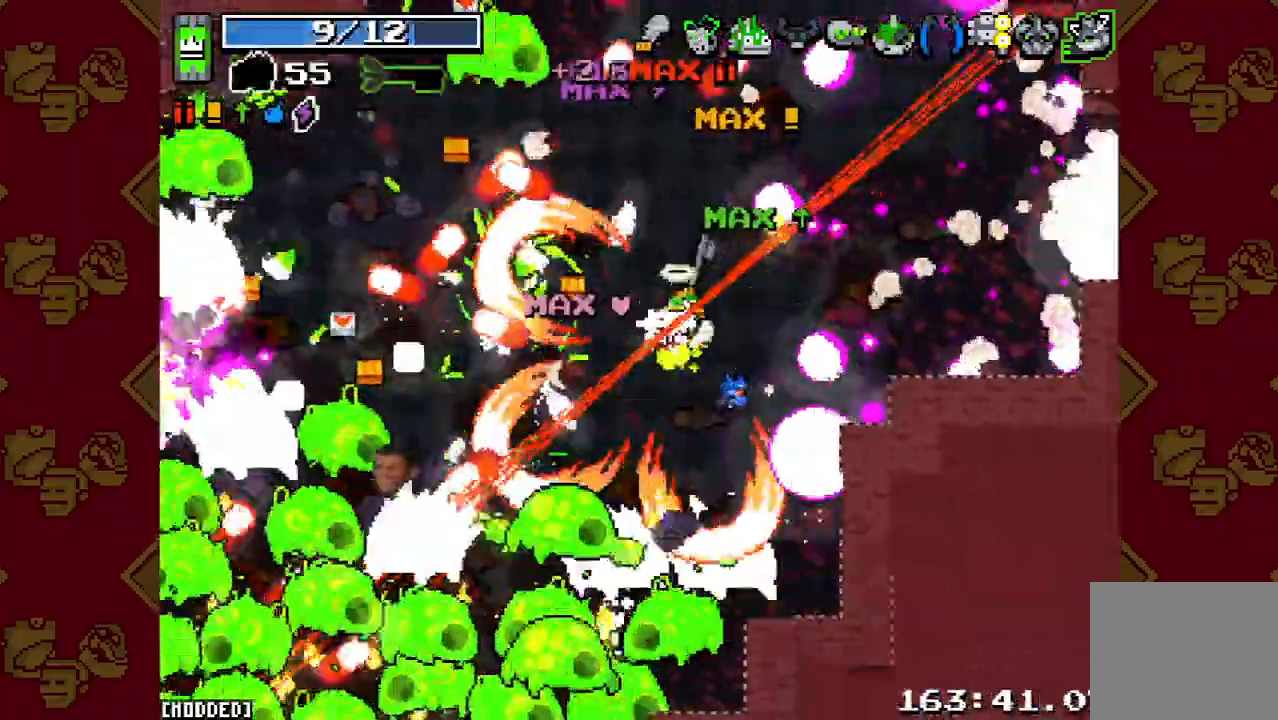
{"buttons": ["R2"], "left_stick": "up-right", "right_stick": "left", "button_events": [[67, "L1", "up"], [100, "R2", "down"], [133, "L1", "down"], [167, "R2", "up"], [233, "L1", "up"], [300, "R2", "down"], [367, "R2", "up"], [467, "R2", "down"]]}
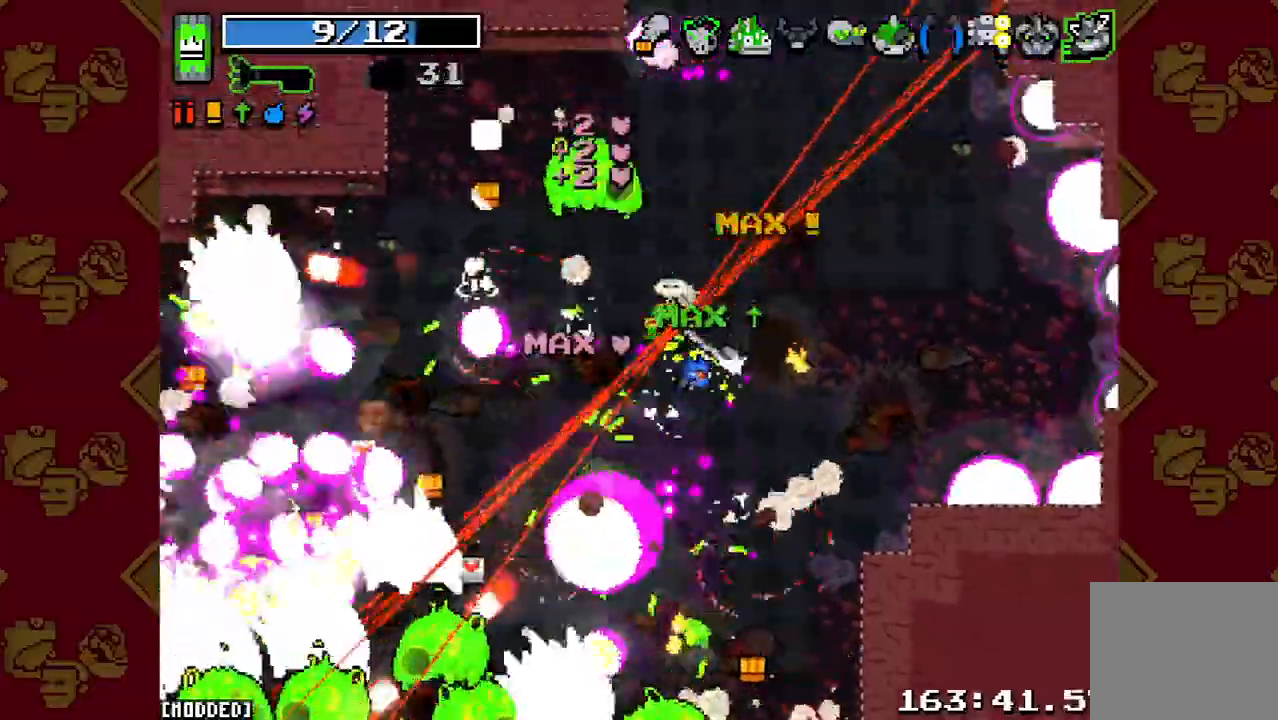
{"buttons": ["R2"], "left_stick": "down-right", "right_stick": "down-left", "button_events": [[100, "R2", "up"], [200, "R2", "down"], [333, "R2", "up"], [433, "R2", "down"]]}
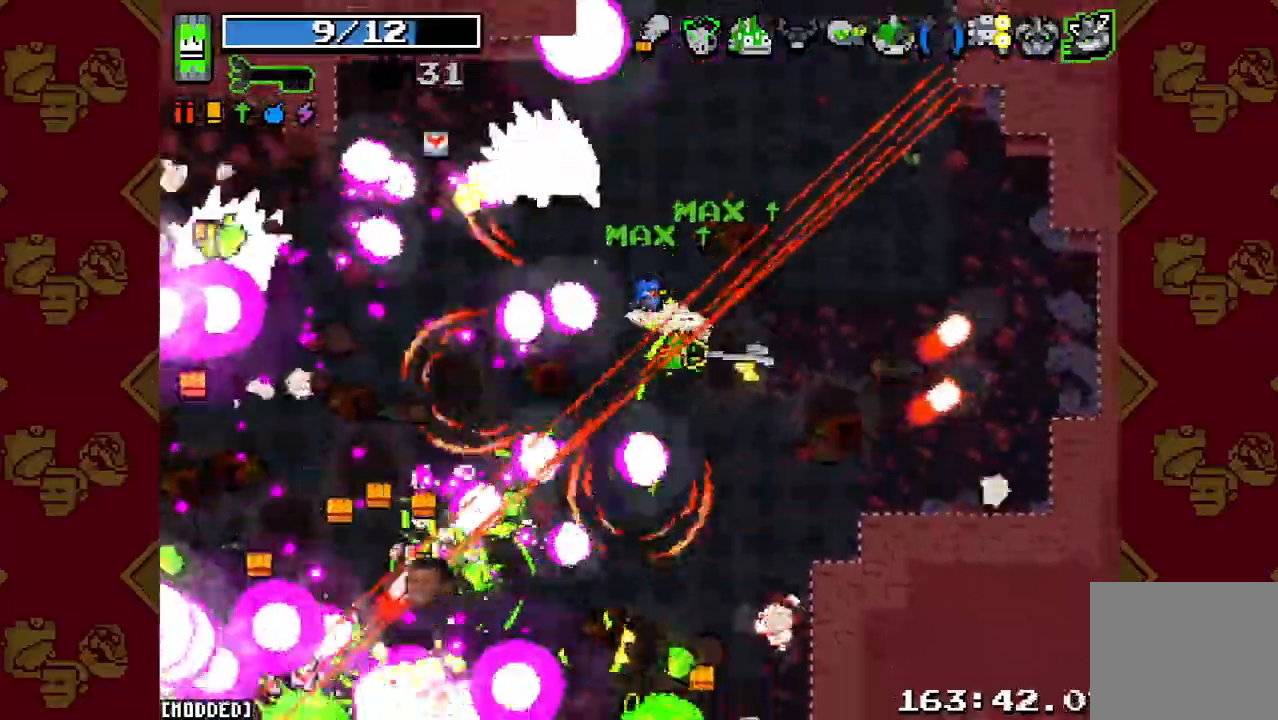
{"buttons": [], "left_stick": "down-right", "right_stick": "down-left", "button_events": [[33, "L1", "down"], [33, "R2", "up"], [133, "L1", "up"], [167, "R2", "down"], [233, "L1", "down"], [267, "R2", "up"], [333, "L1", "up"], [367, "R2", "down"], [467, "R2", "up"]]}
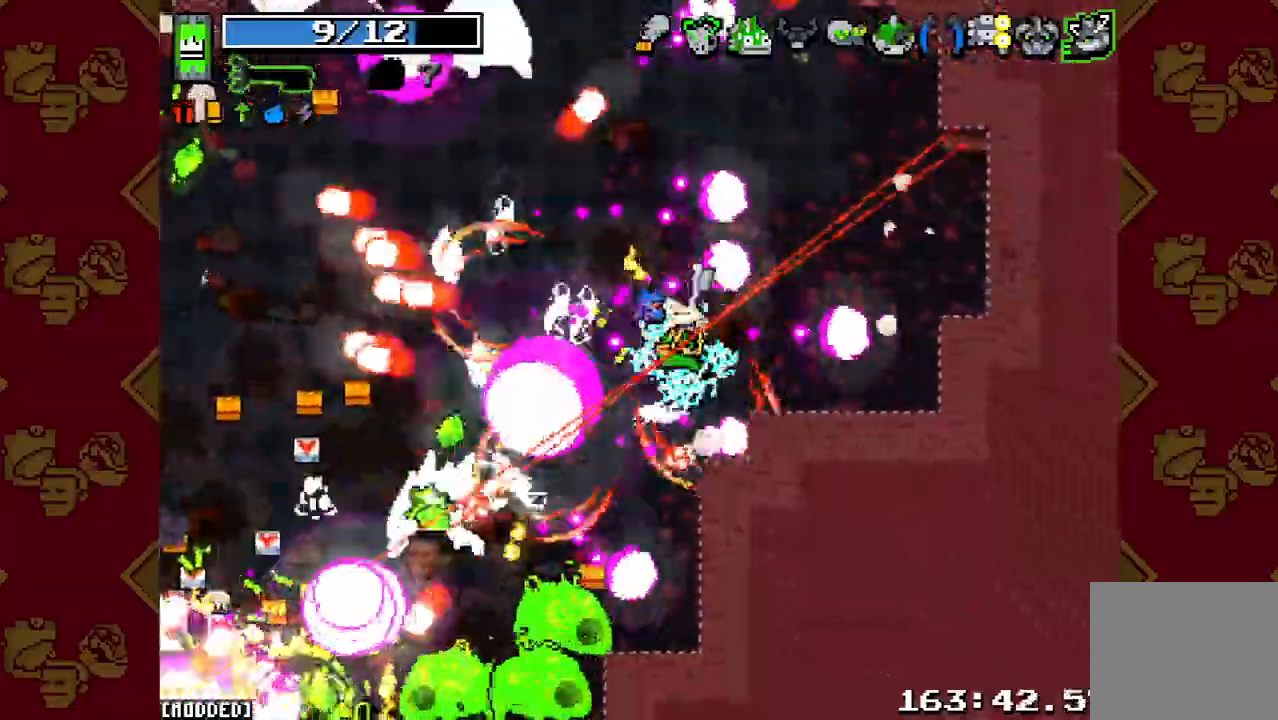
{"buttons": [], "left_stick": "left", "right_stick": "down-left", "button_events": [[100, "R2", "down"], [233, "R2", "up"], [367, "R2", "down"], [467, "R2", "up"]]}
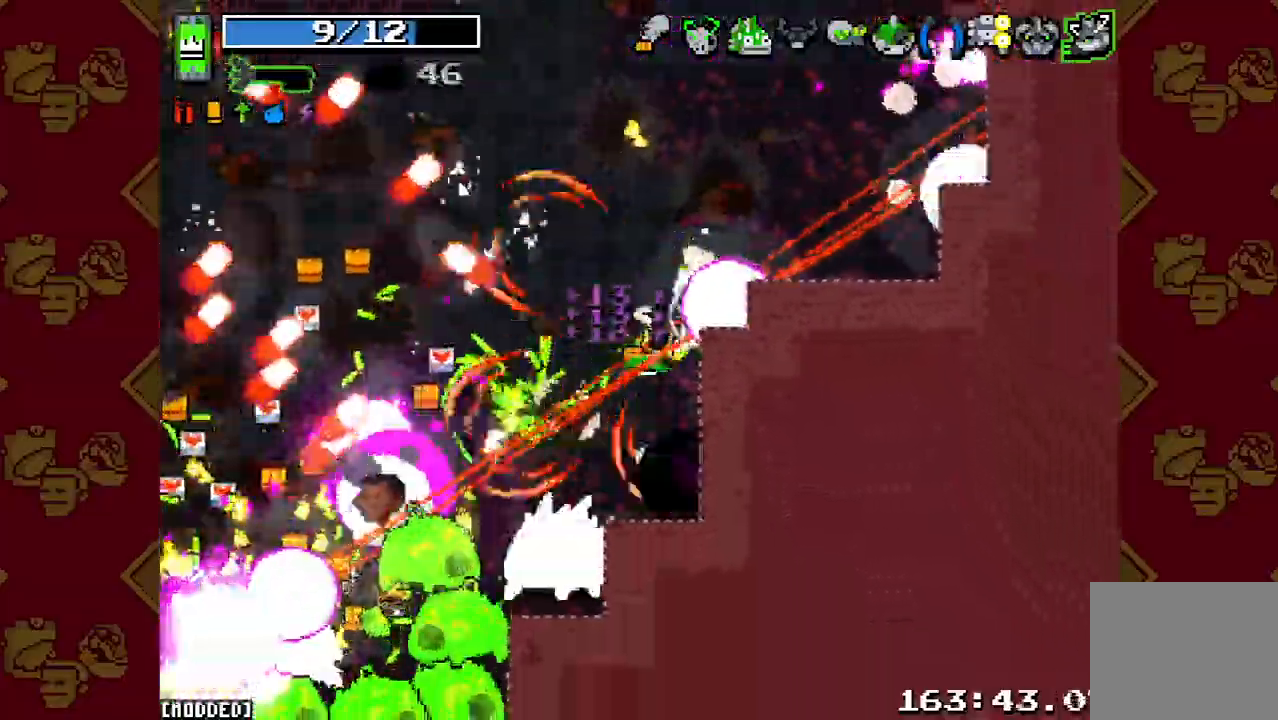
{"buttons": [], "left_stick": "left", "right_stick": "down-left", "button_events": [[100, "R2", "down"], [233, "L1", "down"], [233, "R2", "up"], [333, "R2", "down"], [433, "R2", "up"], [500, "L1", "up"]]}
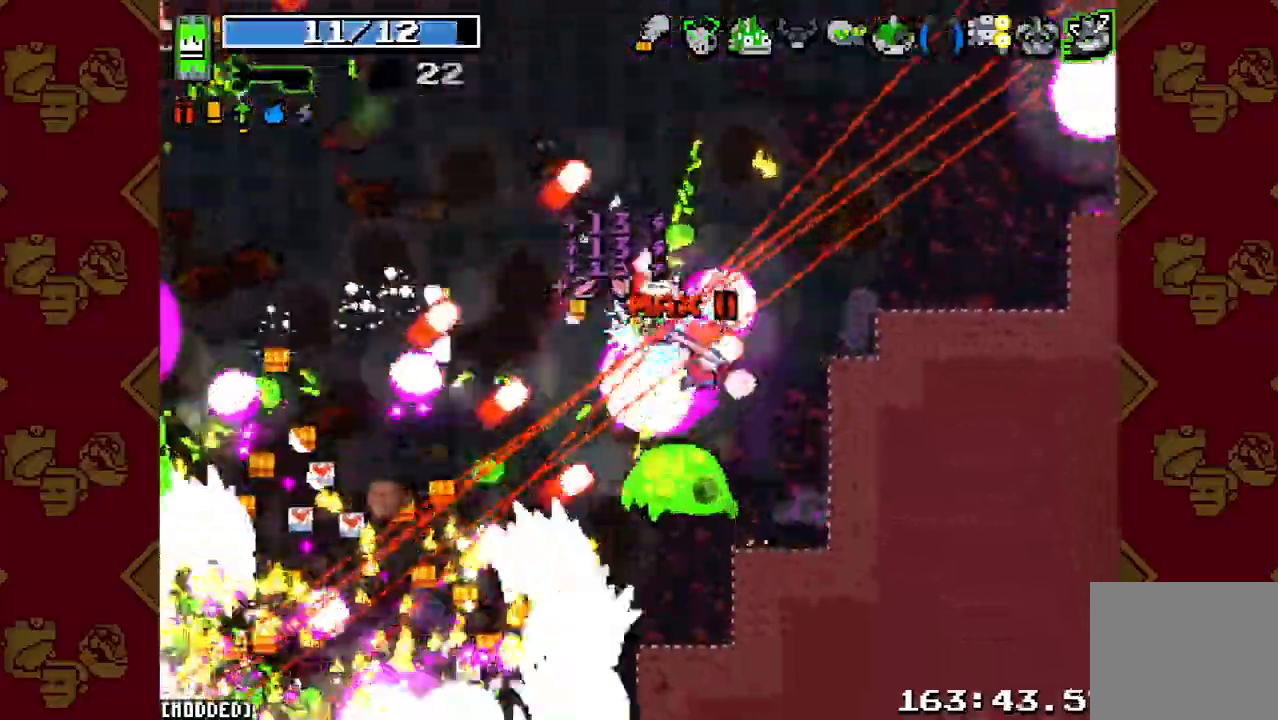
{"buttons": ["R2"], "left_stick": "left", "right_stick": "down-left", "button_events": [[33, "R2", "down"], [133, "R2", "up"], [233, "R2", "down"], [333, "R2", "up"], [433, "R2", "down"]]}